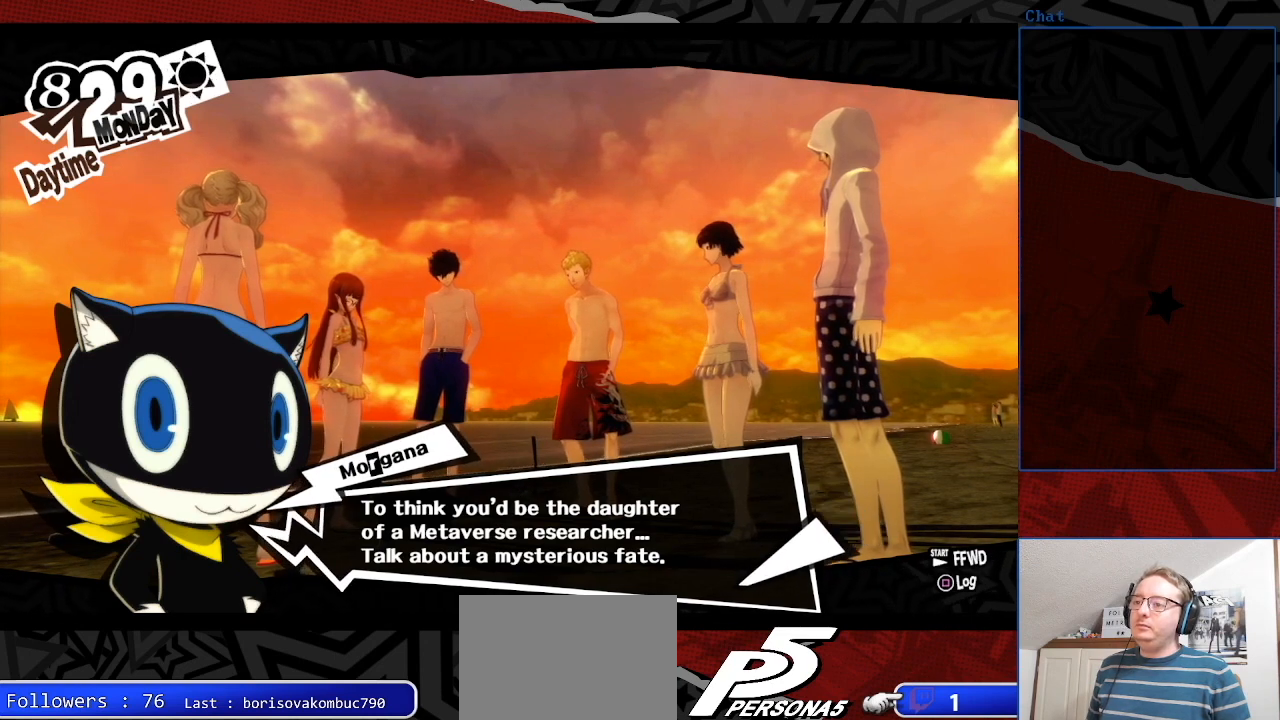
Gameplay with a controller (PlayStation layout); each line is a JSON object with the inputs held at the frame after it. "events" lists button and stick changes between this image and that frame as [ms after this image, input, new state], when the widget could be followed in between. Not read: L3 R3.
{"buttons": [], "left_stick": "center", "right_stick": "center", "events": [[67, "CROSS", "down"], [233, "CROSS", "up"]]}
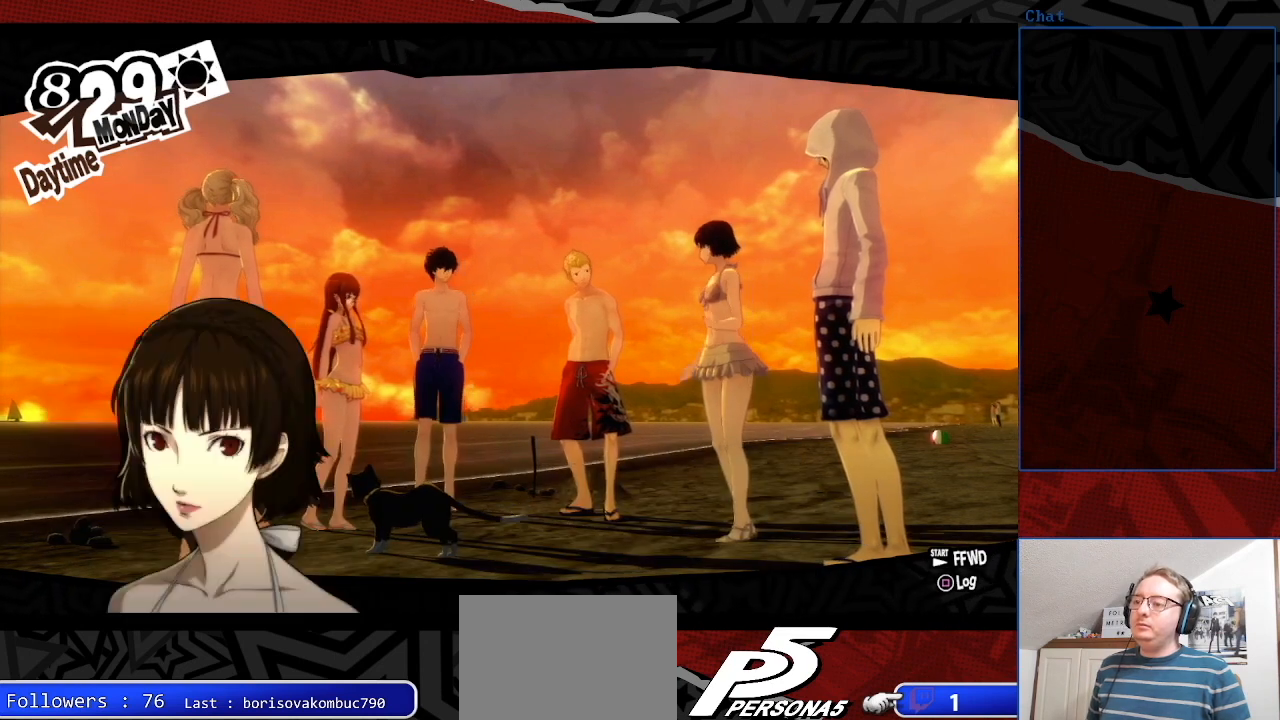
{"buttons": [], "left_stick": "center", "right_stick": "center", "events": []}
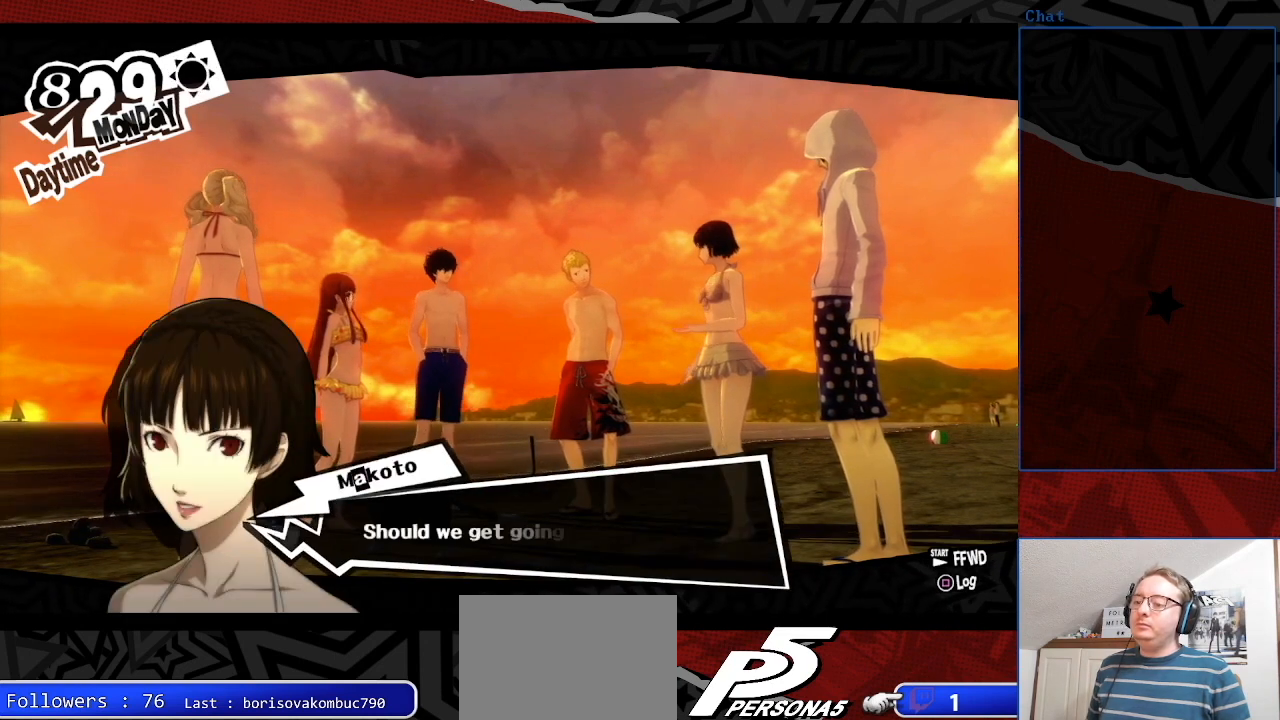
{"buttons": [], "left_stick": "center", "right_stick": "center", "events": []}
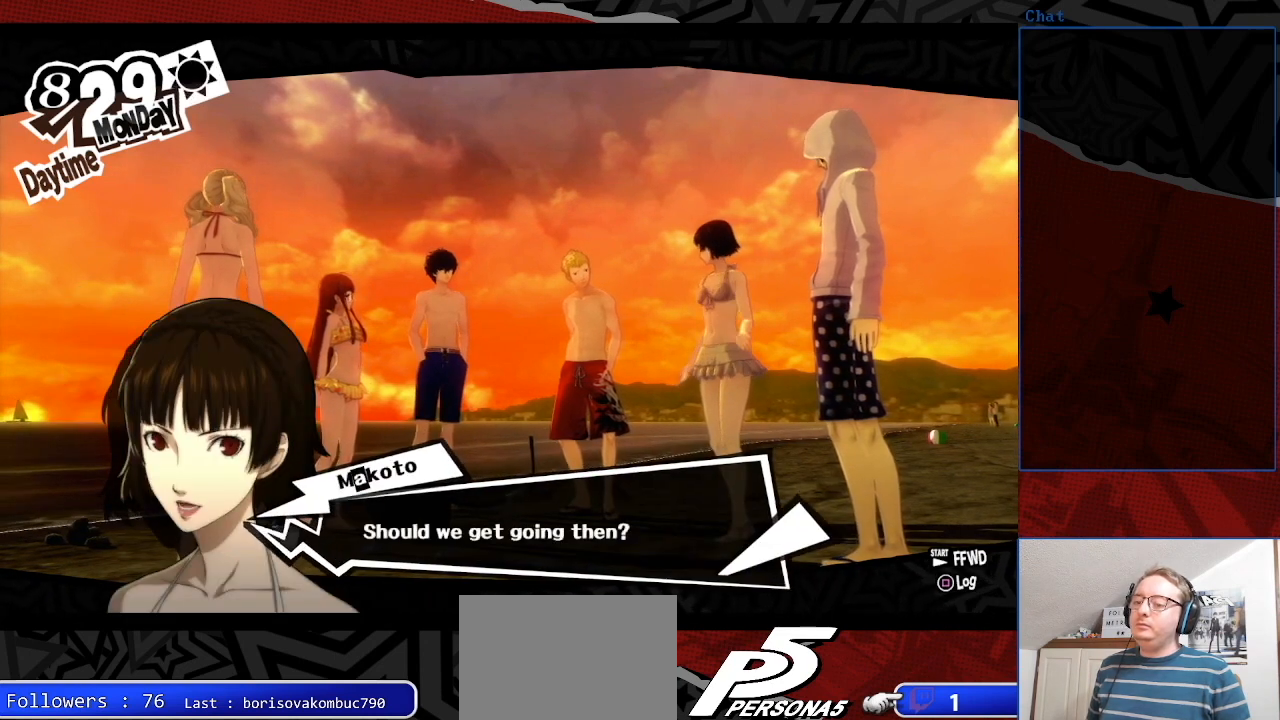
{"buttons": [], "left_stick": "center", "right_stick": "center", "events": []}
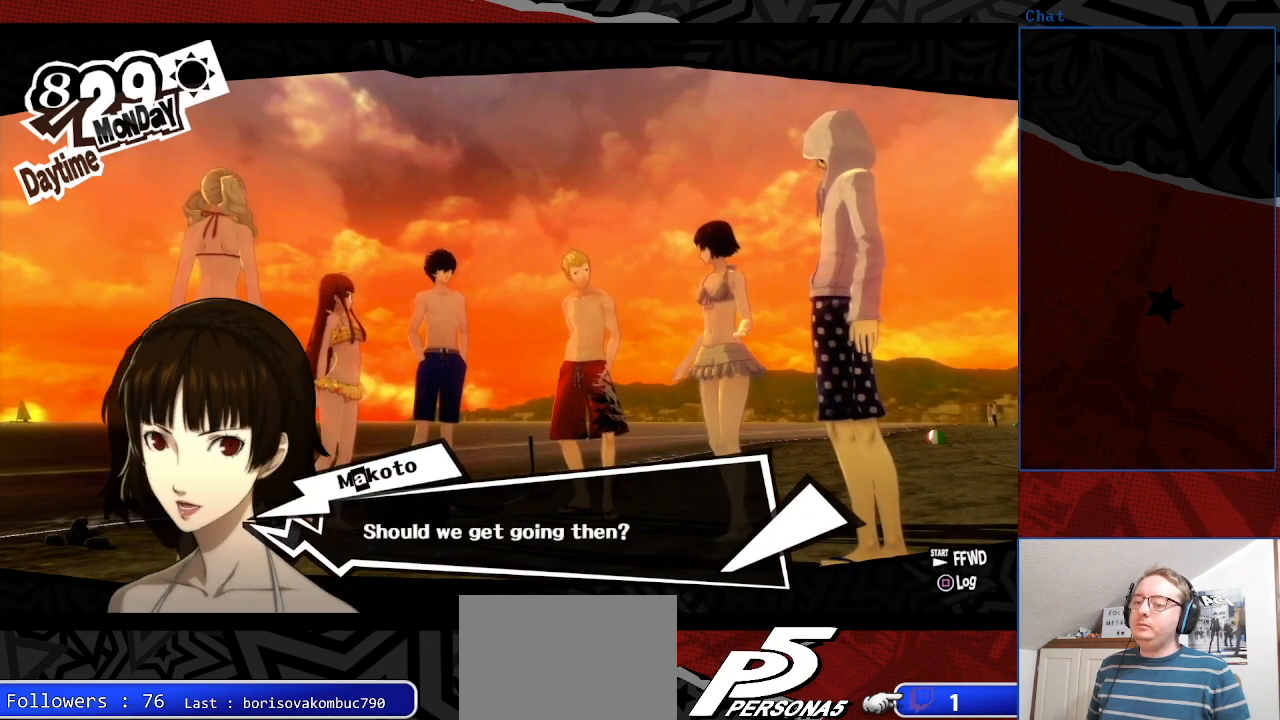
{"buttons": [], "left_stick": "center", "right_stick": "center", "events": []}
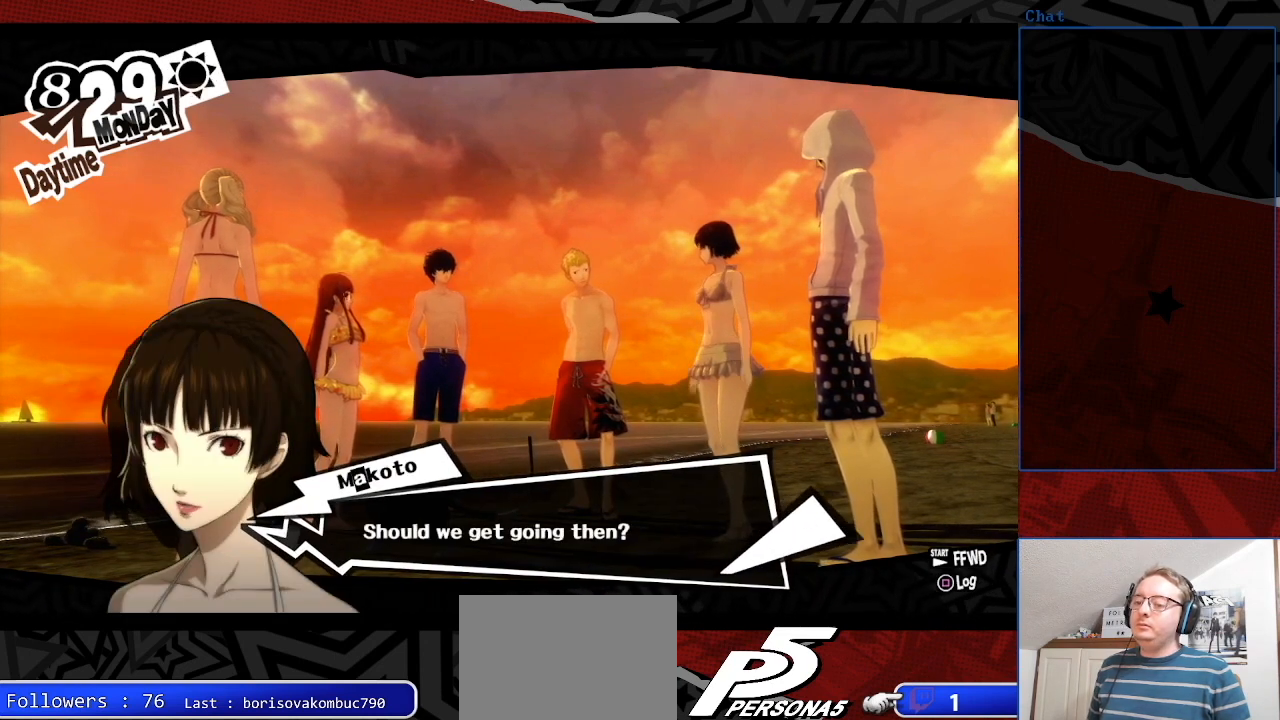
{"buttons": [], "left_stick": "center", "right_stick": "center", "events": []}
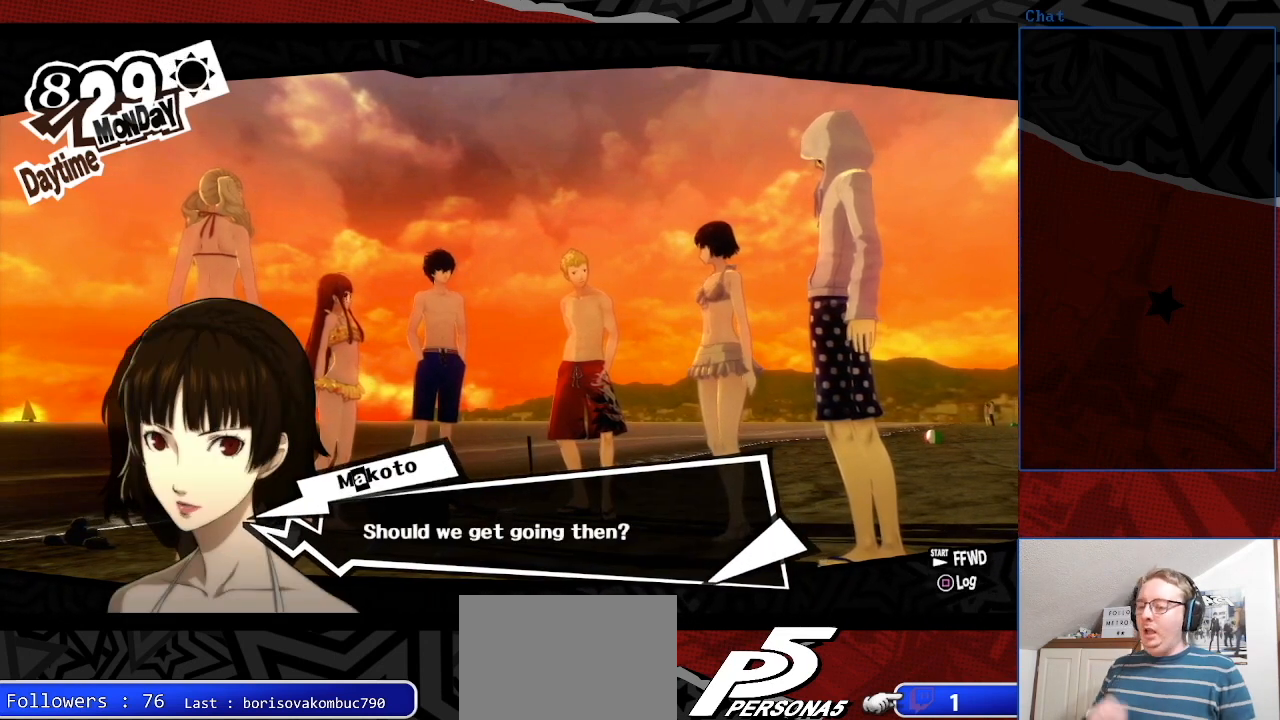
{"buttons": [], "left_stick": "center", "right_stick": "center", "events": []}
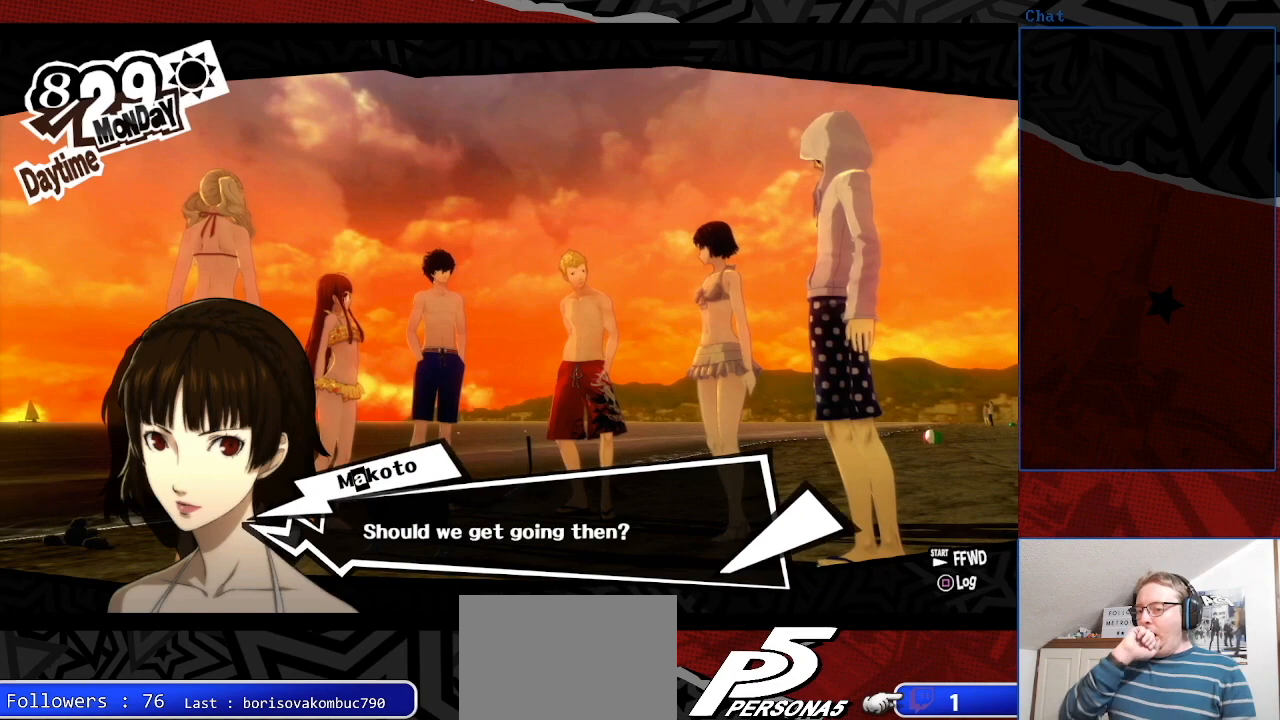
{"buttons": [], "left_stick": "center", "right_stick": "center", "events": [[233, "CROSS", "down"], [333, "CROSS", "up"]]}
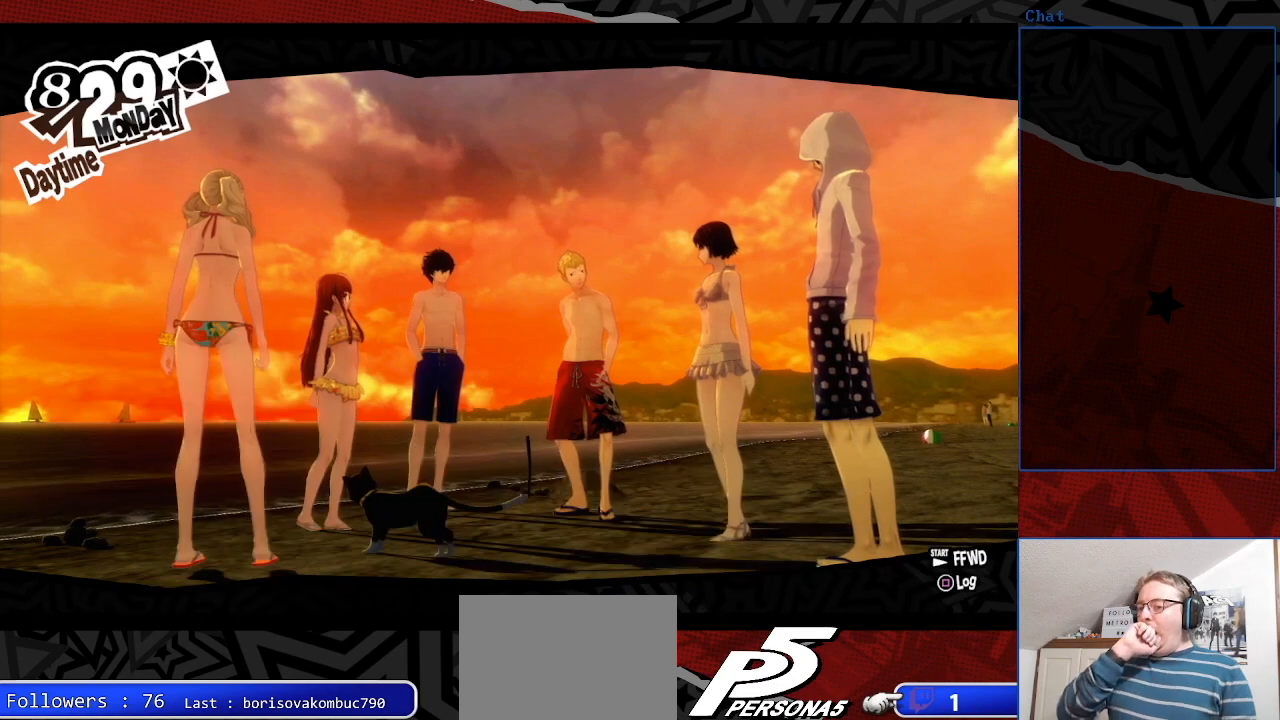
{"buttons": [], "left_stick": "center", "right_stick": "center", "events": []}
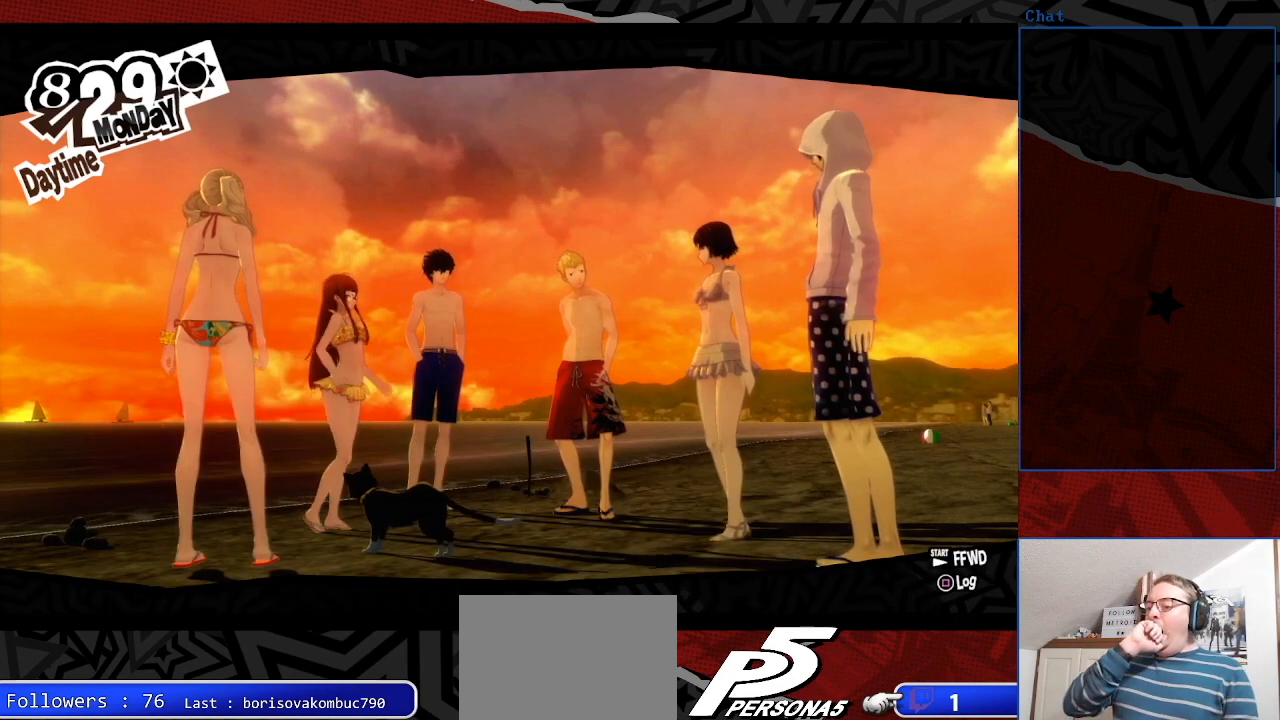
{"buttons": [], "left_stick": "center", "right_stick": "center", "events": []}
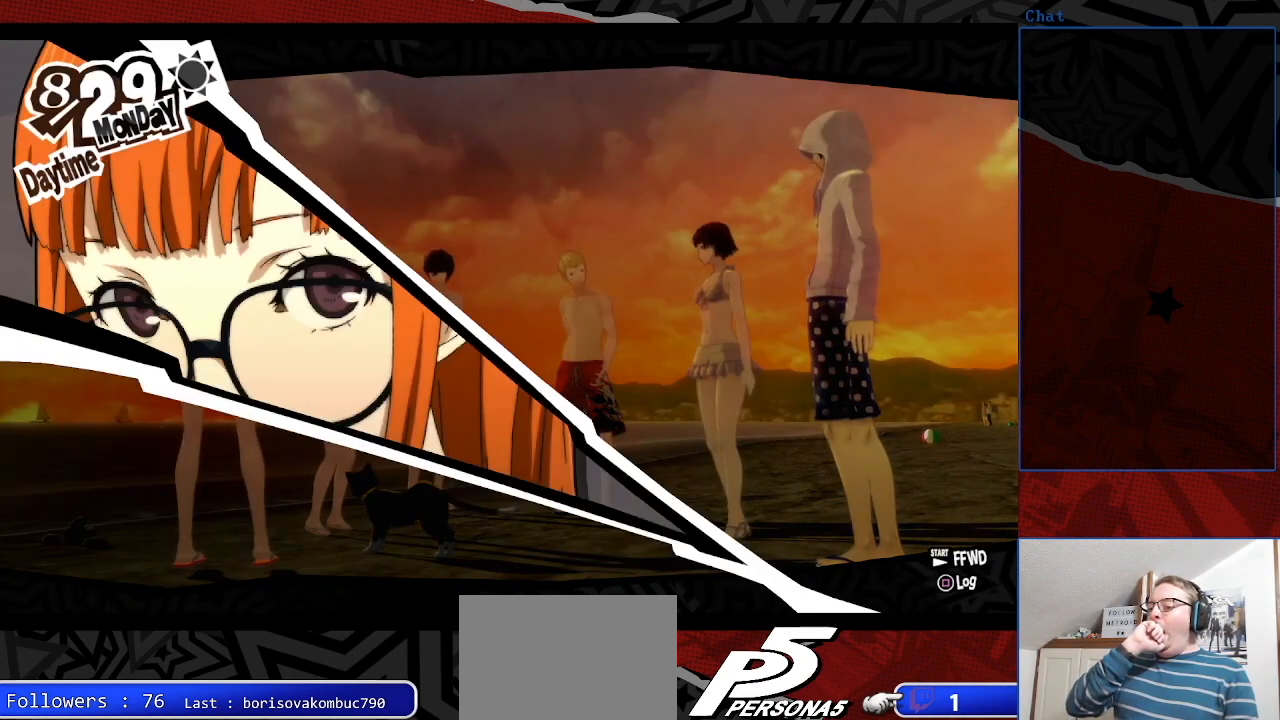
{"buttons": [], "left_stick": "center", "right_stick": "center", "events": []}
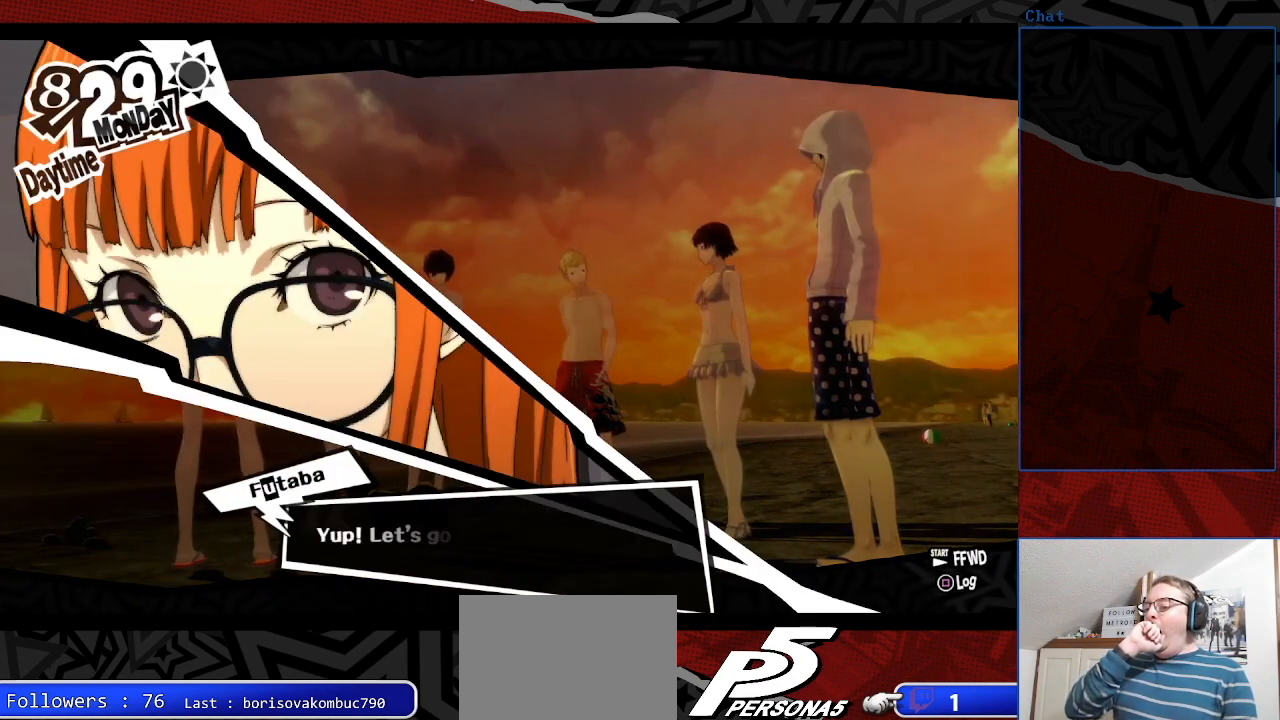
{"buttons": [], "left_stick": "center", "right_stick": "center", "events": []}
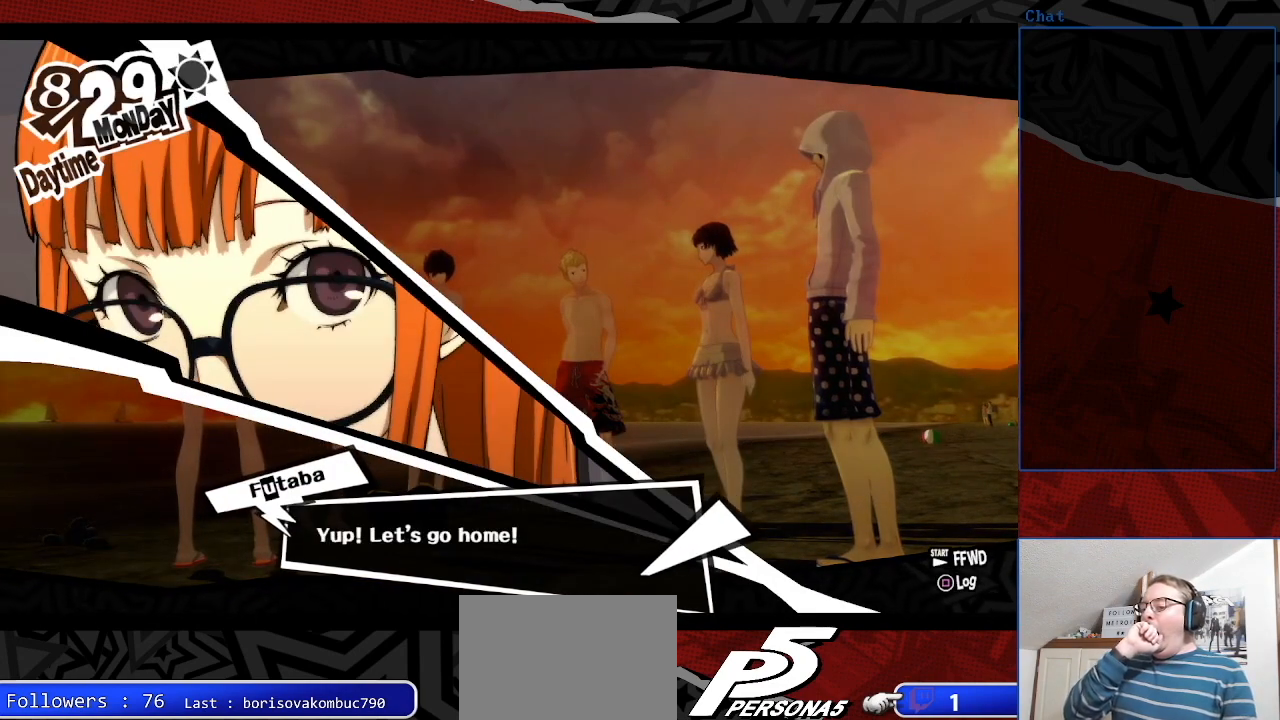
{"buttons": [], "left_stick": "center", "right_stick": "center", "events": []}
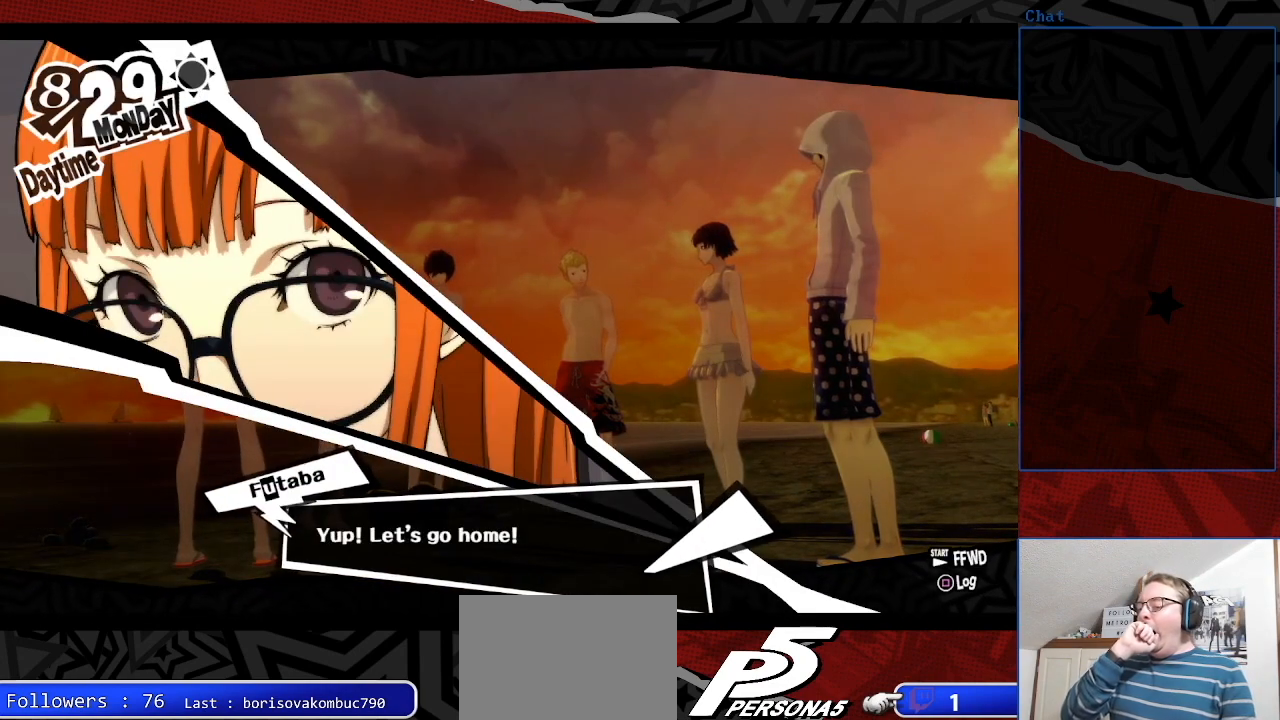
{"buttons": [], "left_stick": "center", "right_stick": "center", "events": []}
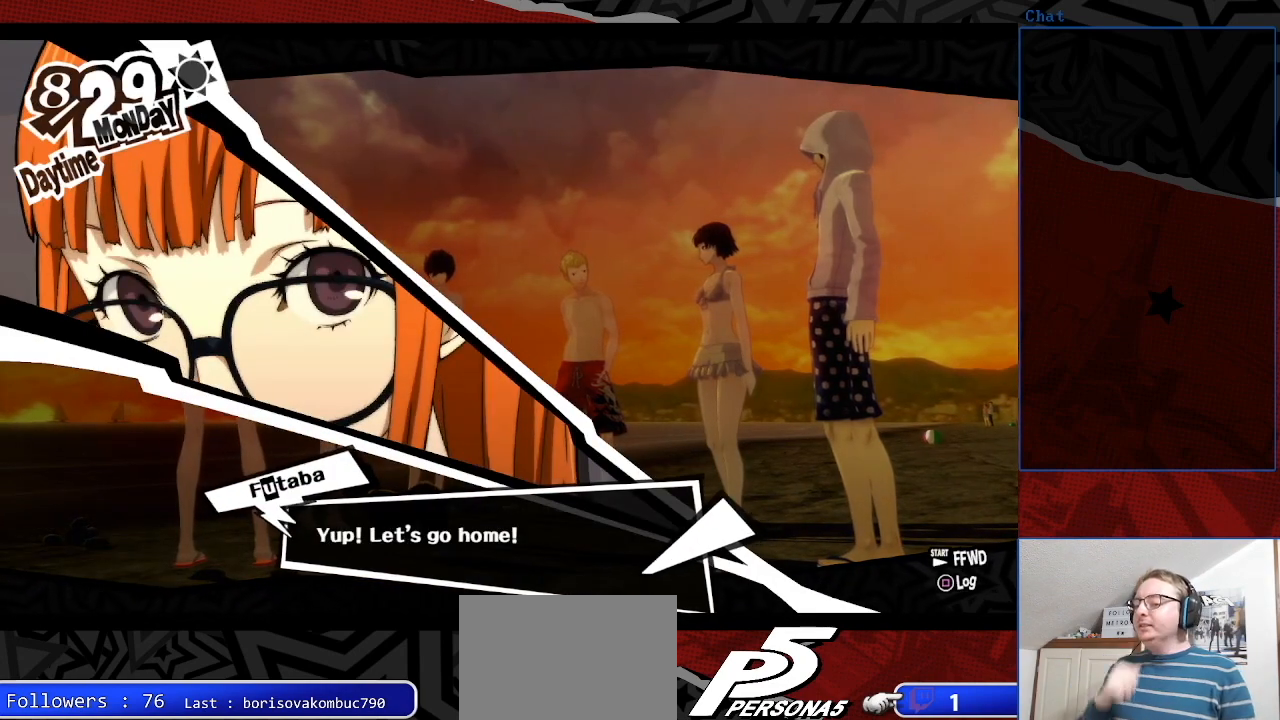
{"buttons": ["CROSS"], "left_stick": "center", "right_stick": "center", "events": [[500, "CROSS", "down"]]}
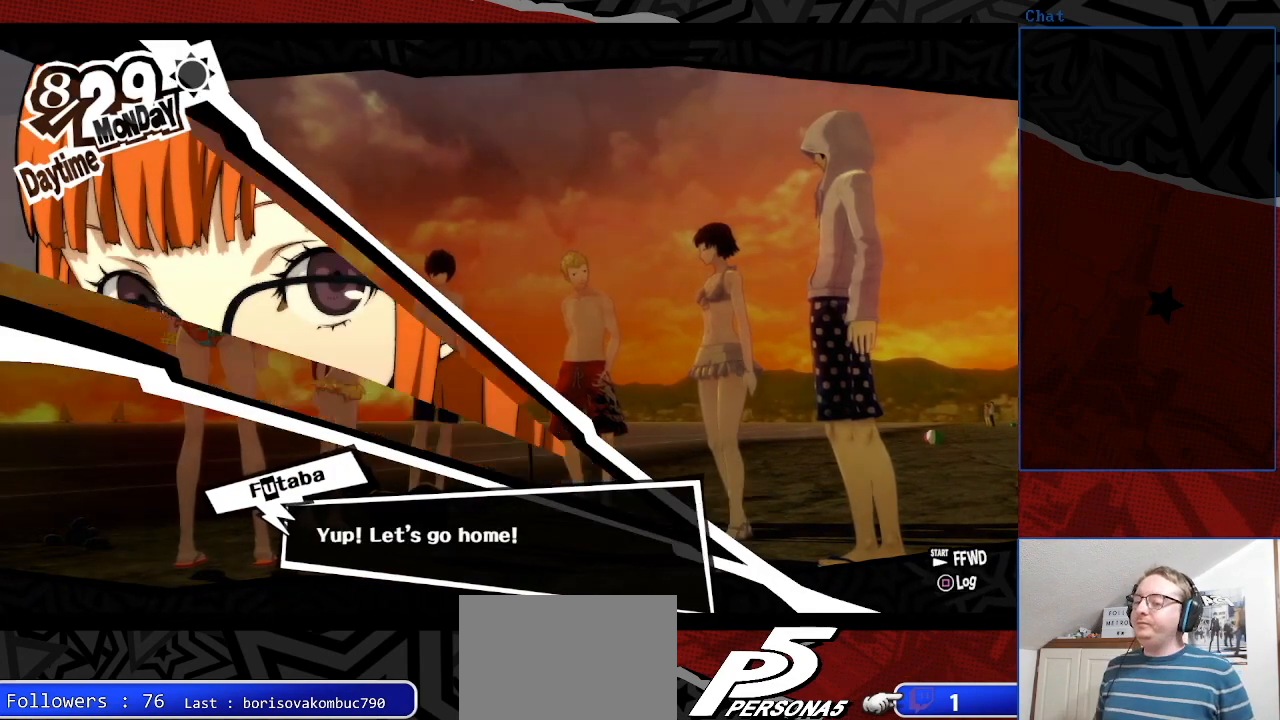
{"buttons": [], "left_stick": "center", "right_stick": "center", "events": [[167, "CROSS", "up"]]}